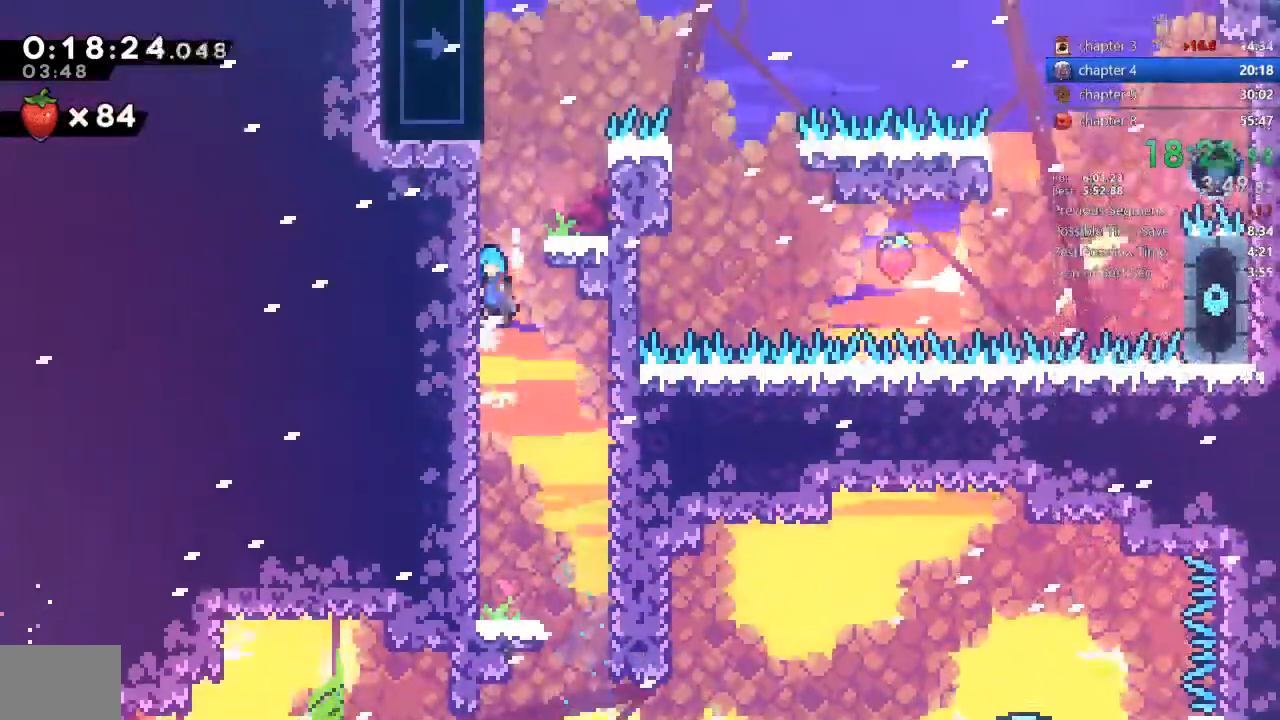
Gameplay with a controller (PlayStation layout); each line is a JSON object with the inputs held at the frame after it (dt_ms = milliseconds from this image to that frame). "events" lists button and stick changes between this image and that frame as [ms after this image, input, new state], when the widget could be followed in between. Not read: L3 R3.
{"dt_ms": 500, "buttons": ["DPAD_RIGHT"]}
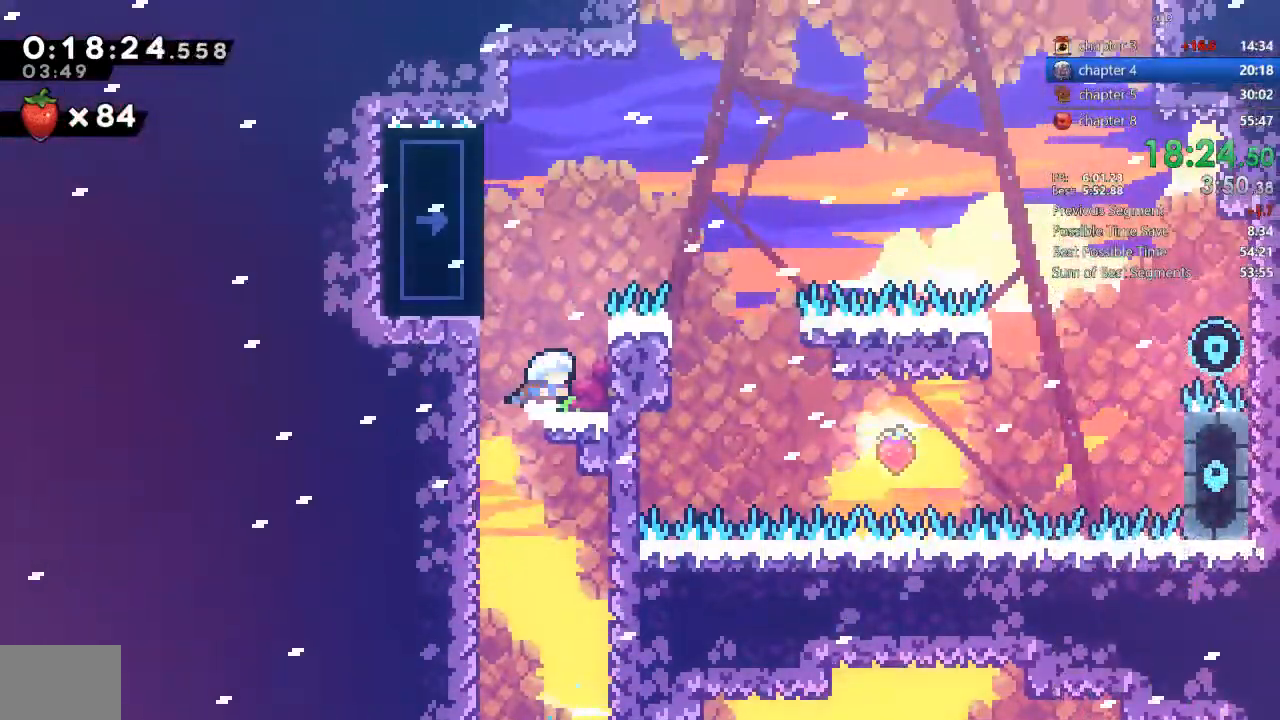
{"dt_ms": 500, "buttons": ["DPAD_RIGHT"], "events": [[33, "CROSS", "down"], [167, "CROSS", "up"], [167, "R2", "down"], [200, "CROSS", "down"], [367, "CROSS", "up"], [367, "R2", "up"]]}
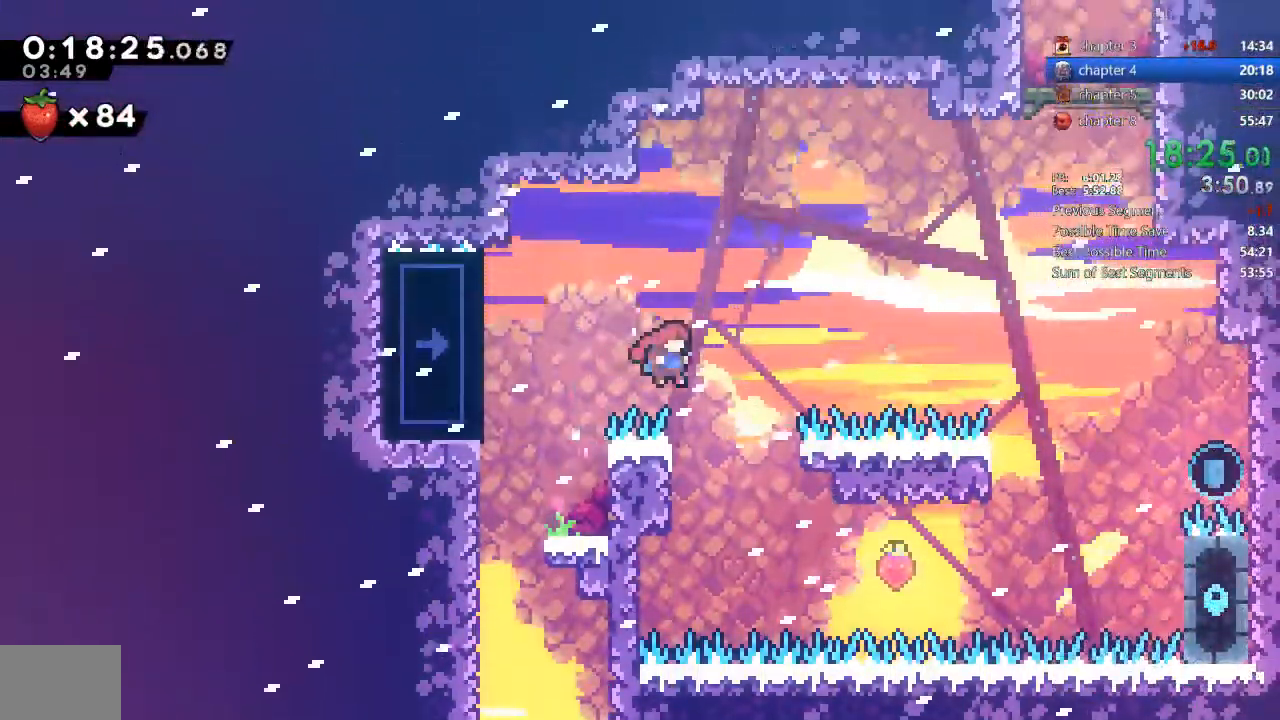
{"dt_ms": 1000, "buttons": ["CROSS", "DPAD_RIGHT"]}
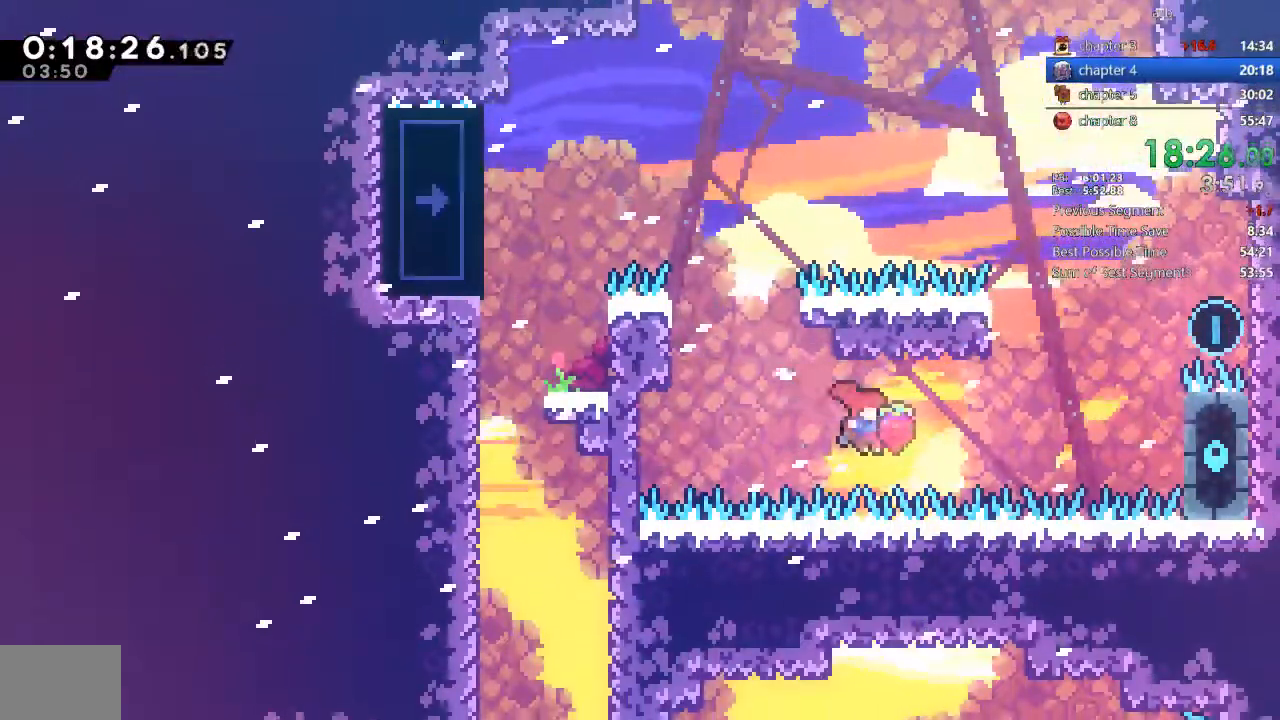
{"dt_ms": 500, "buttons": ["CROSS", "DPAD_RIGHT"], "events": [[33, "CROSS", "up"], [67, "DPAD_UP", "down"], [67, "SQUARE", "down"], [200, "SQUARE", "up"], [267, "CROSS", "down"], [300, "DPAD_UP", "up"]]}